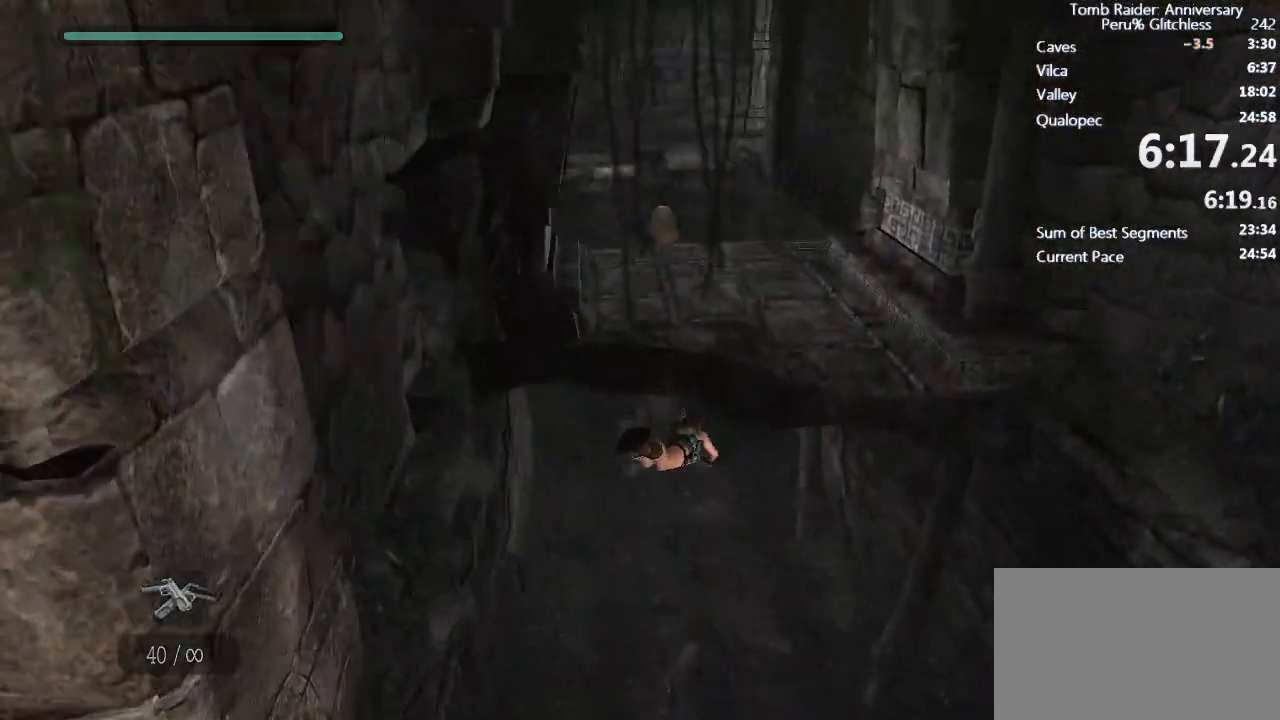
Gameplay with keyboard and mouse; each line is a JSON object with the keys and mouse buttons held at the frame after it. "events" lists presses ("down") and releases ("up") of "1", "2", "3", "4", "5", "a", "alt", "c", "caps_lock", "ctrl", "d", "e", "f", "g", "q", "r", "s", "shift", "space", "t", "tab", "v", "w", "x", "z", "mouse_left", "mouse_wheel" and "mouse_right" between this image and that frame as [ms after this image, input, new state], when the widget could be followed in between. "mouse_left", "mouse_wheel", "mouse_right" = the "left", "wheel", "right" buttons of the "mouse" list. No other keys are recorded. "wheel" means that the mouse wheel is clicked or scrolled. Not read: mouse_move.
{"keys": ["w"], "mouse": [], "events": []}
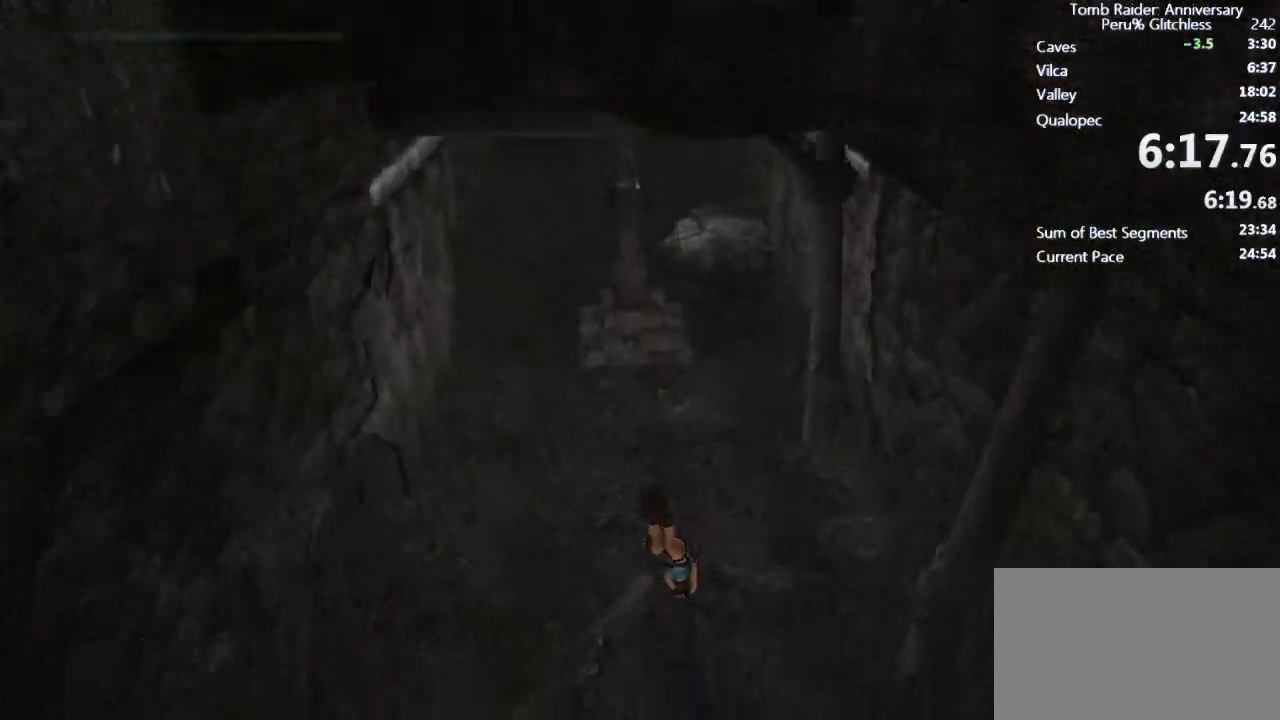
{"keys": ["w"], "mouse": [], "events": []}
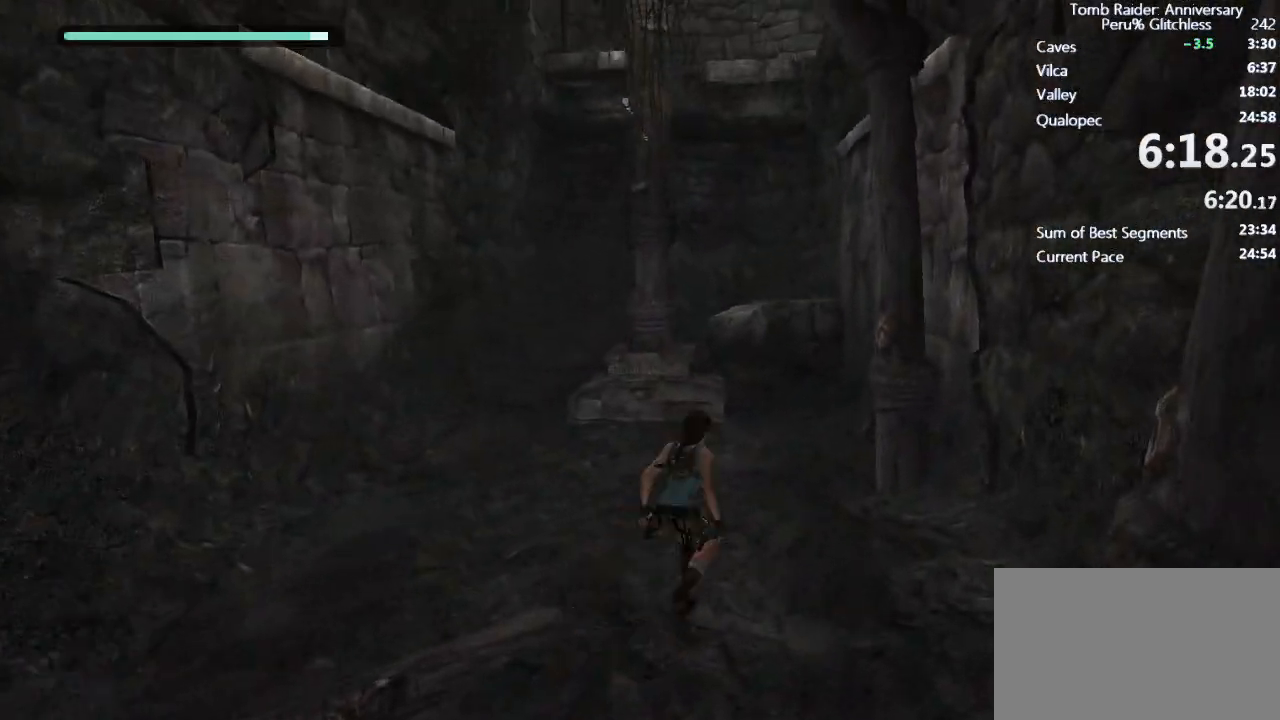
{"keys": ["shift", "w"], "mouse": [], "events": [[217, "shift", "down"]]}
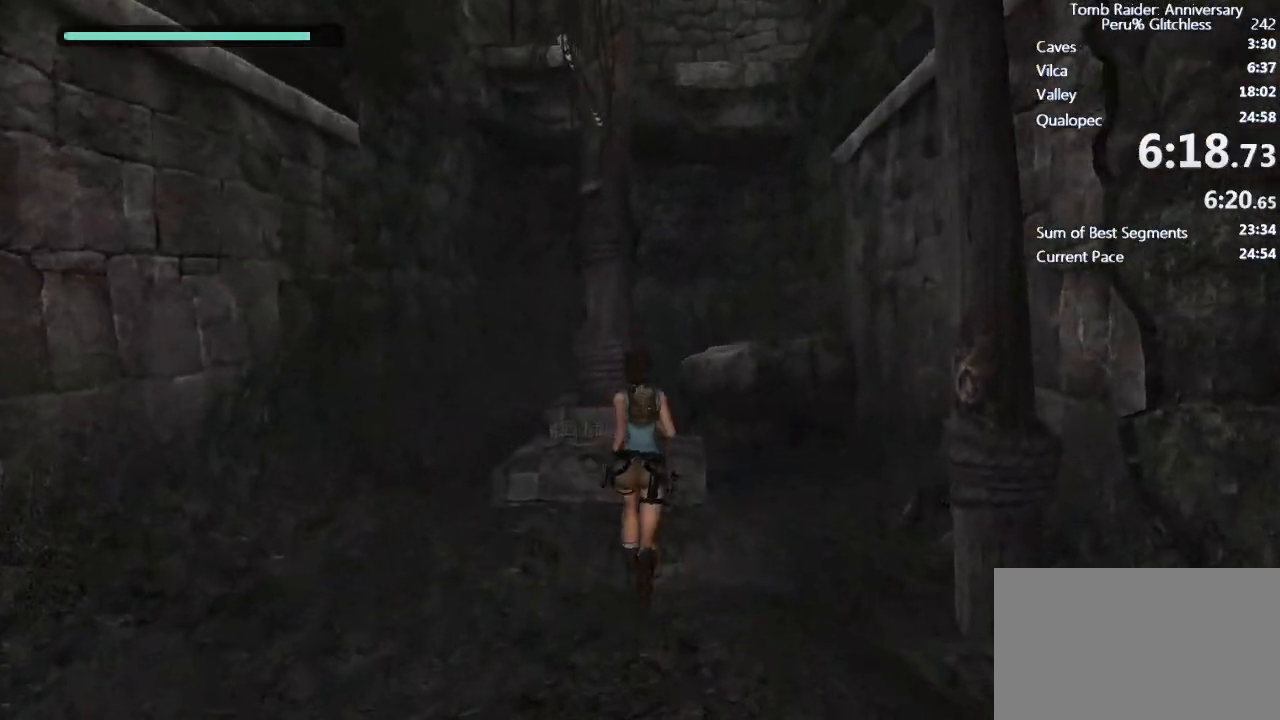
{"keys": ["a", "shift", "space"], "mouse": [], "events": [[150, "space", "down"], [183, "space", "up"], [283, "space", "down"], [467, "a", "down"], [467, "w", "up"]]}
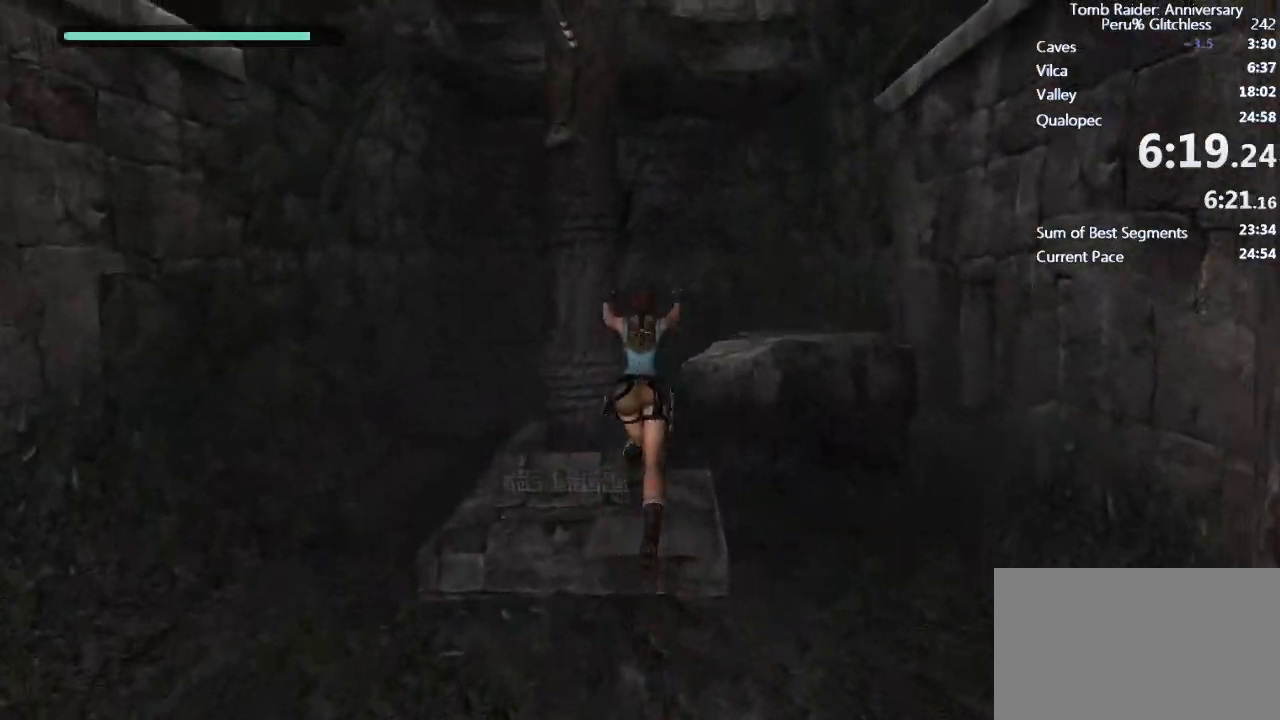
{"keys": ["a", "shift"], "mouse": [], "events": [[17, "space", "up"], [250, "space", "down"], [333, "space", "up"]]}
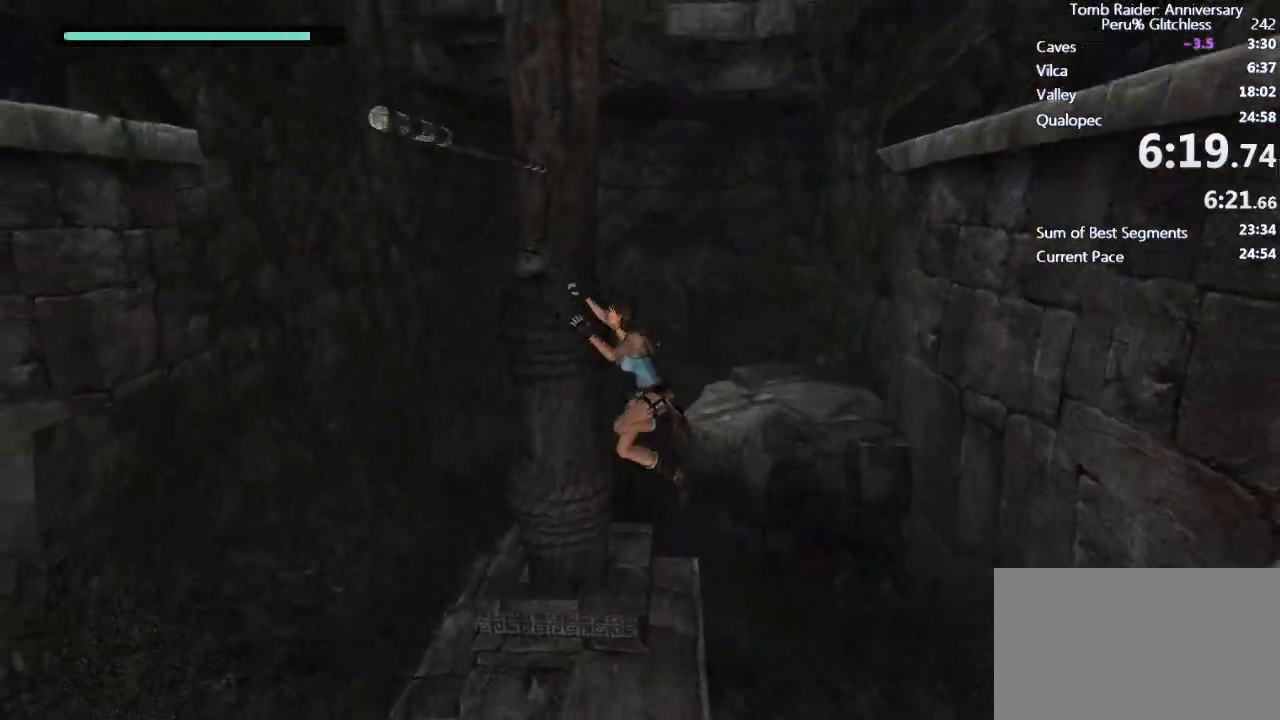
{"keys": ["a"], "mouse": [], "events": [[500, "shift", "up"]]}
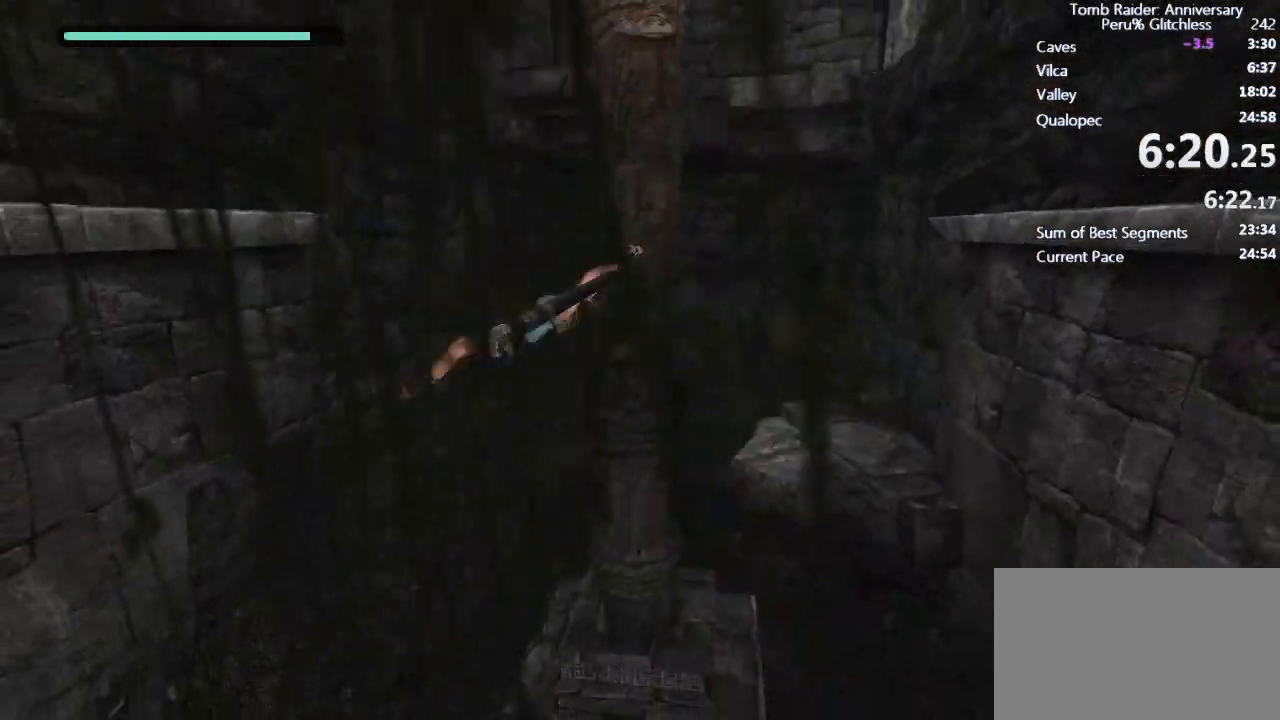
{"keys": ["a", "shift"], "mouse": [], "events": [[83, "shift", "down"], [417, "e", "down"], [467, "e", "up"]]}
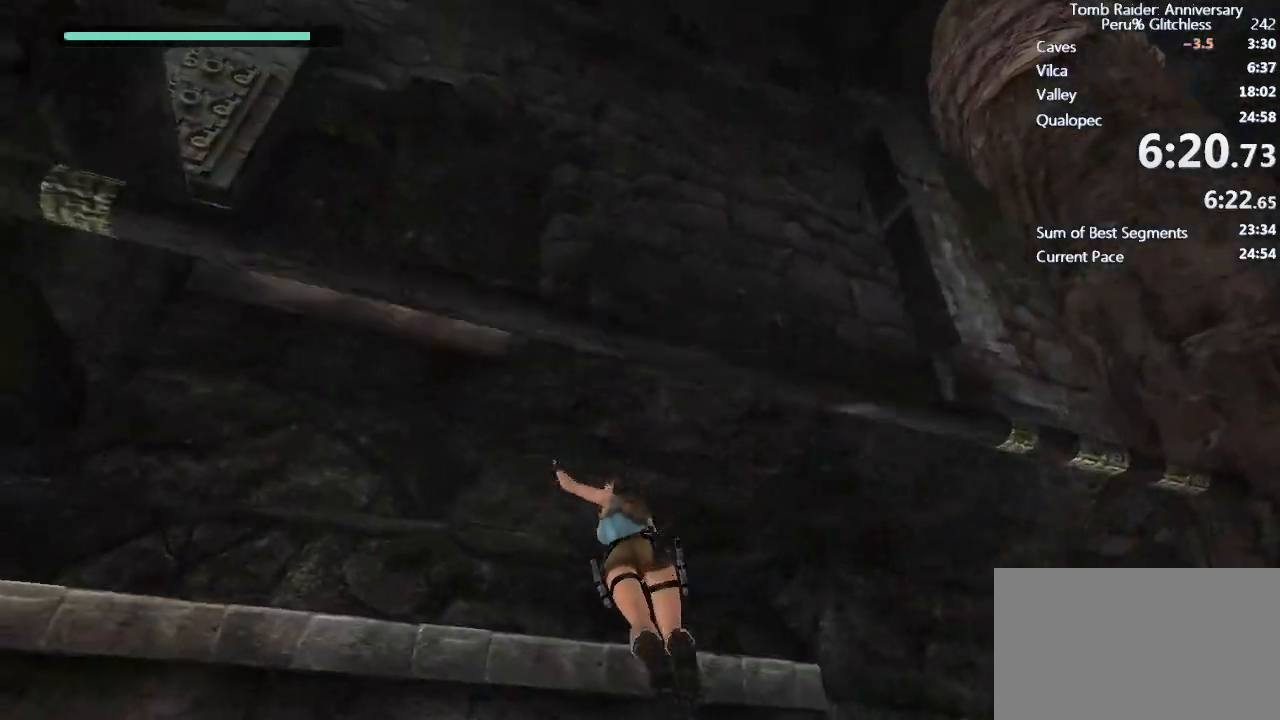
{"keys": ["a", "e", "shift"], "mouse": [], "events": [[67, "e", "down"], [100, "e", "up"], [200, "e", "down"], [250, "e", "up"], [350, "e", "down"], [383, "e", "up"], [433, "e", "down"]]}
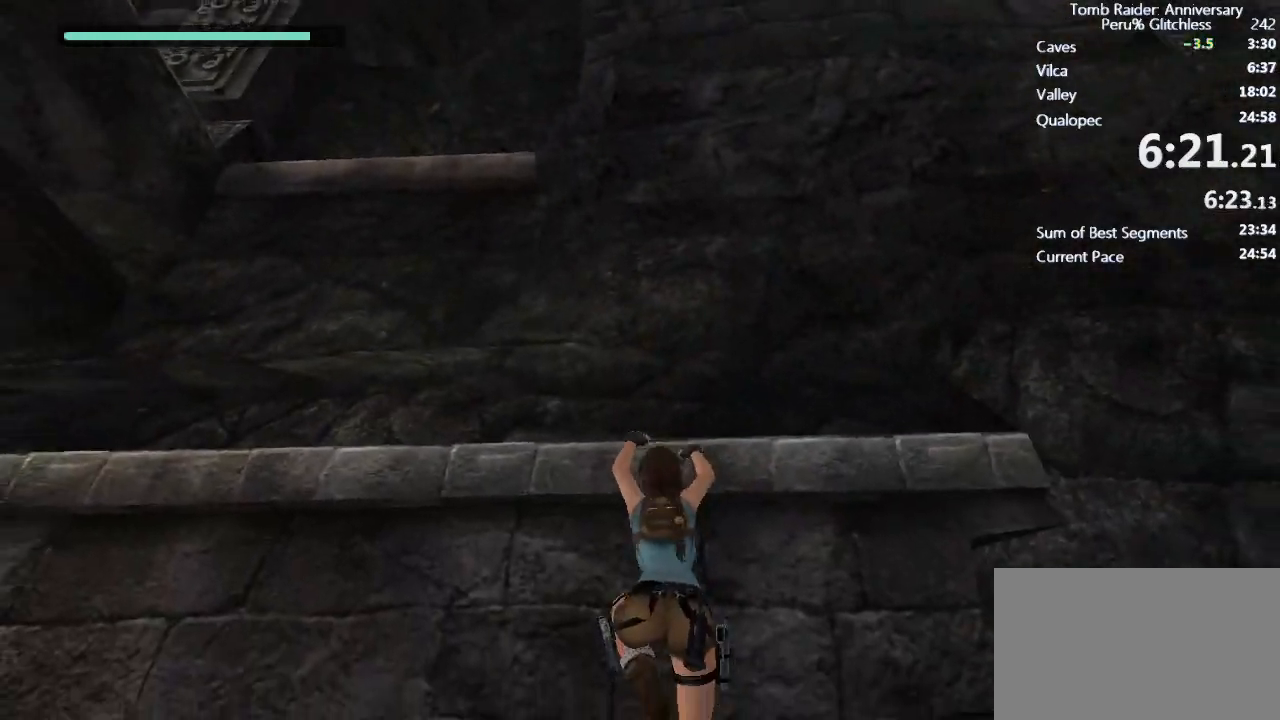
{"keys": ["a", "shift"], "mouse": [], "events": [[33, "e", "up"], [133, "e", "down"], [167, "e", "up"], [267, "e", "down"], [300, "e", "up"], [400, "e", "down"], [500, "e", "up"]]}
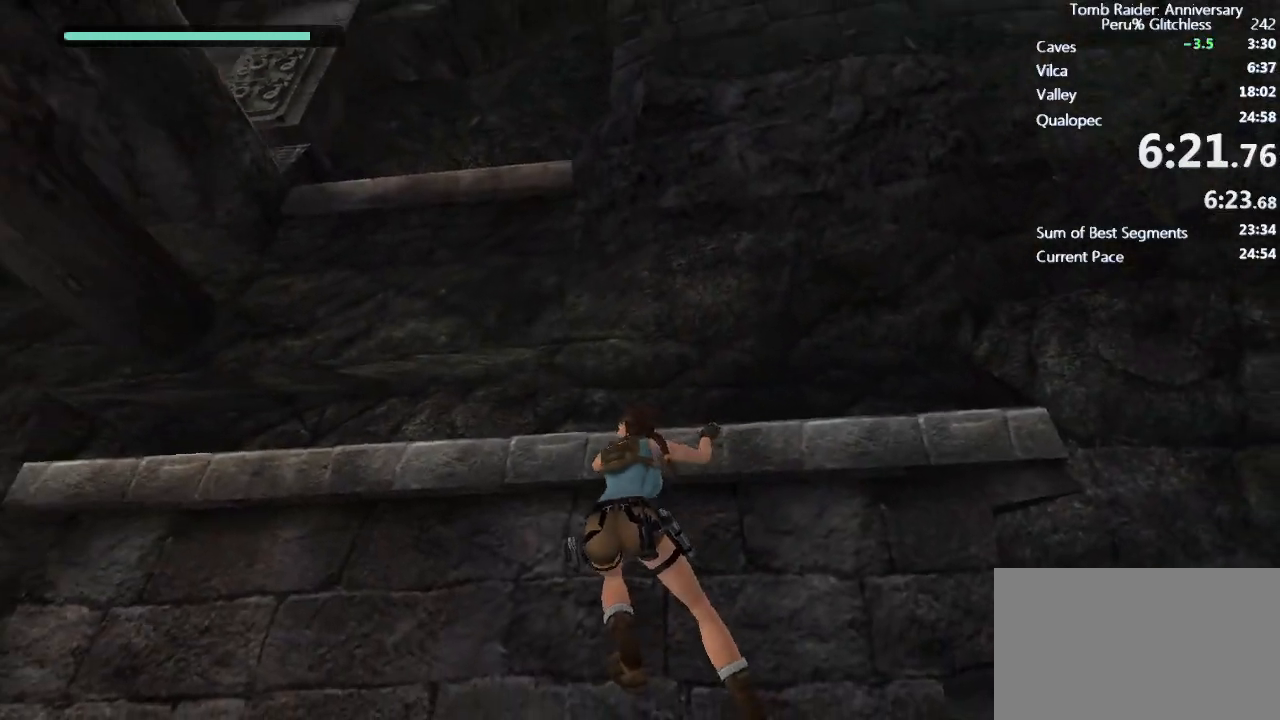
{"keys": ["shift"], "mouse": [], "events": [[100, "e", "down"], [150, "e", "up"], [233, "a", "up"], [233, "space", "down"], [333, "space", "up"], [417, "space", "down"], [467, "space", "up"]]}
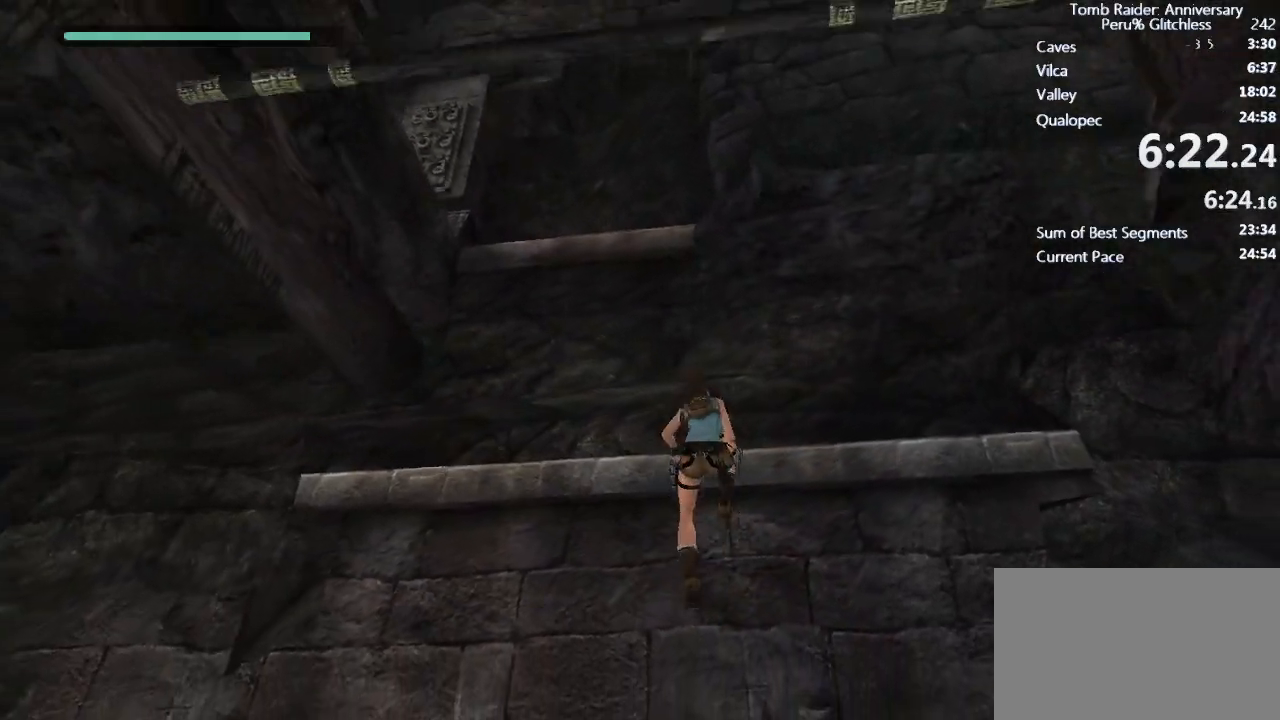
{"keys": ["s", "shift"], "mouse": [], "events": [[100, "s", "down"]]}
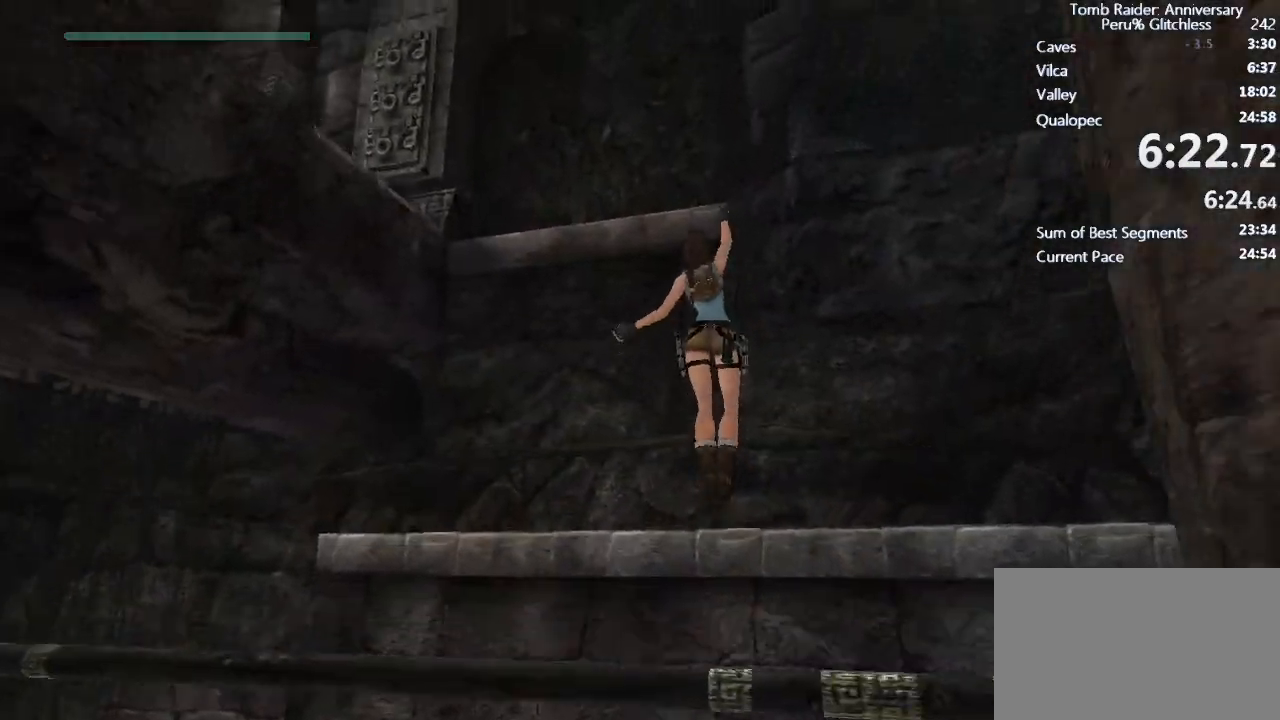
{"keys": ["shift", "space"], "mouse": [], "events": [[267, "space", "down"], [350, "space", "up"], [450, "space", "down"], [500, "s", "up"]]}
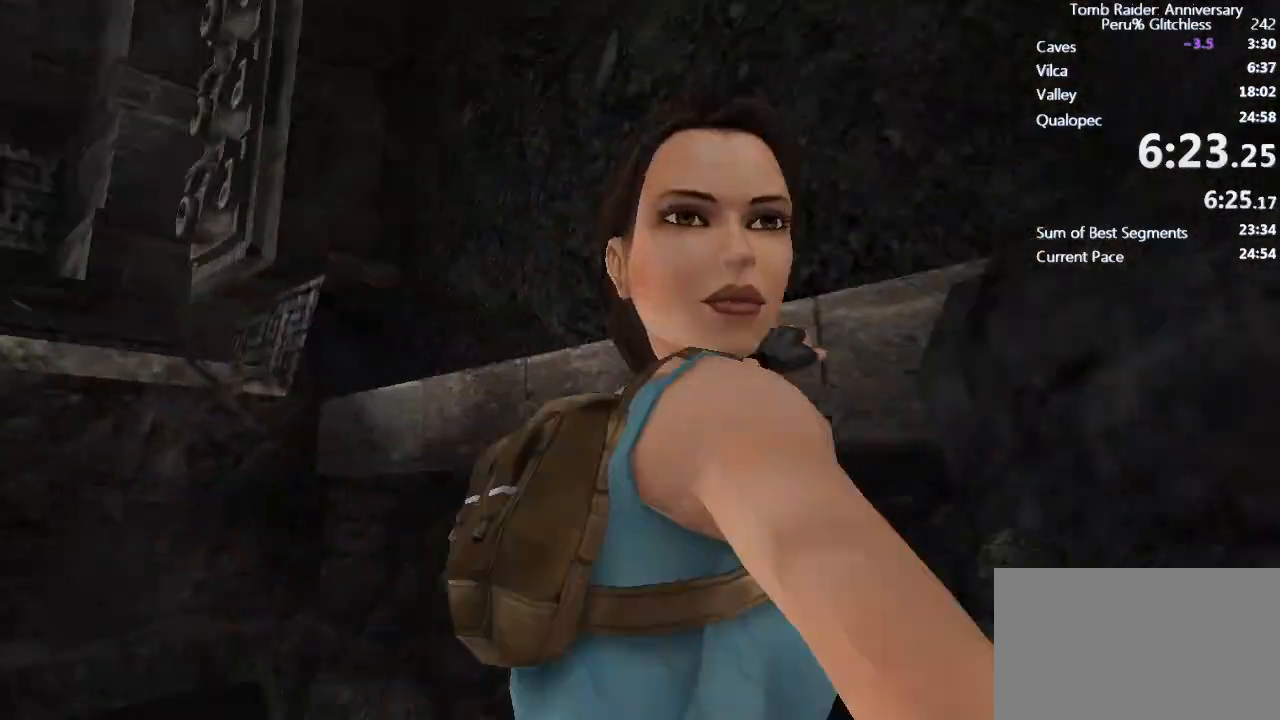
{"keys": ["shift", "w"], "mouse": [], "events": [[50, "space", "up"], [100, "w", "down"], [183, "e", "down"], [283, "e", "up"], [367, "e", "down"], [417, "e", "up"]]}
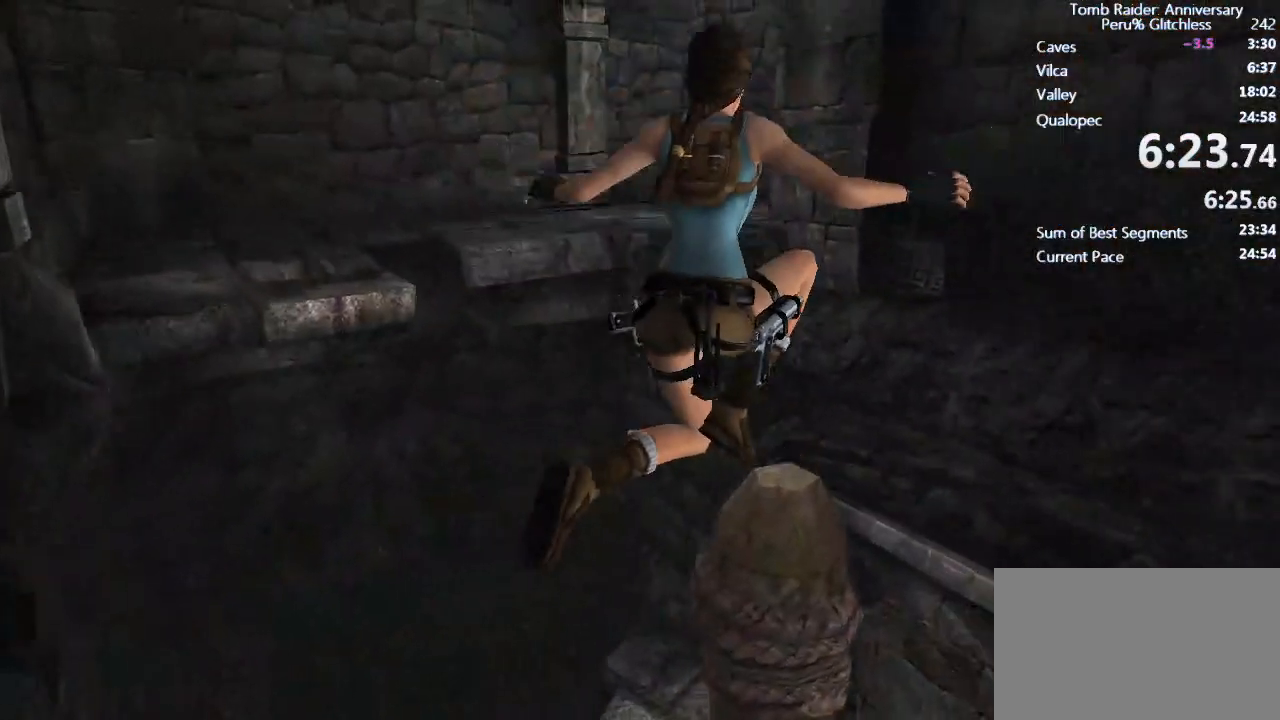
{"keys": ["shift", "space", "w"], "mouse": [], "events": [[300, "space", "down"]]}
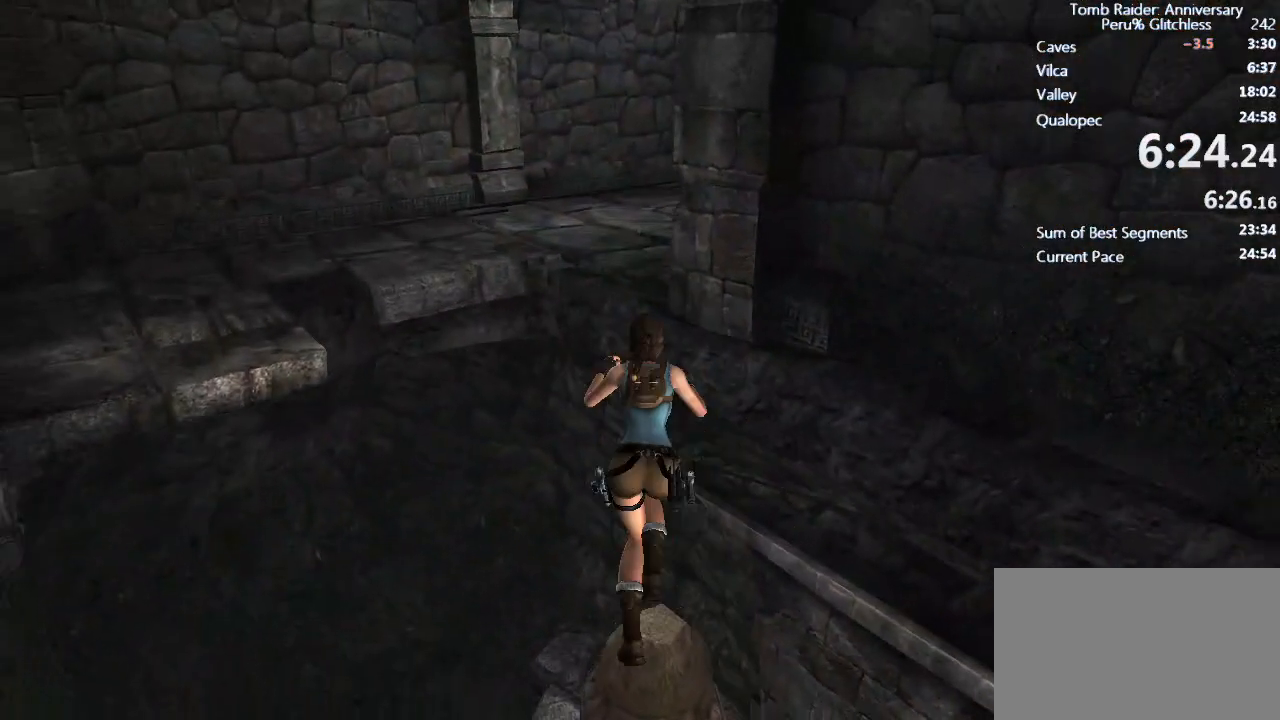
{"keys": ["shift", "w"], "mouse": [], "events": [[400, "space", "up"]]}
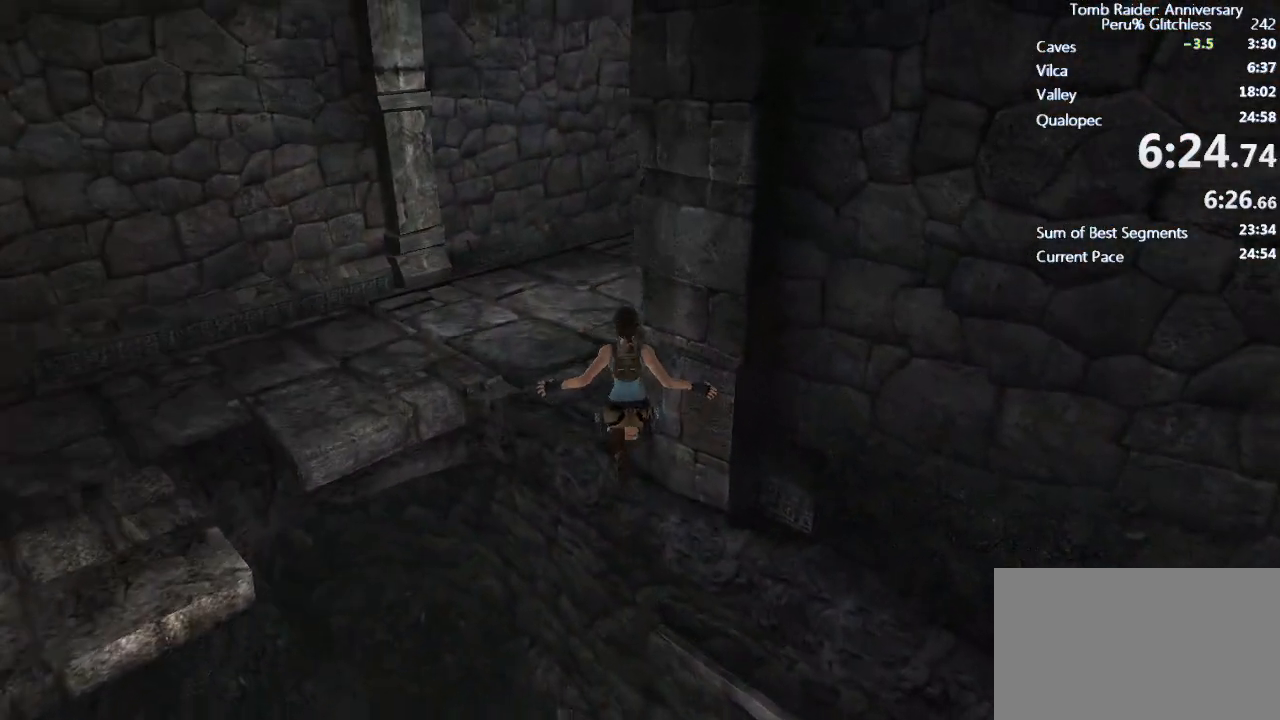
{"keys": ["shift", "w"], "mouse": [], "events": []}
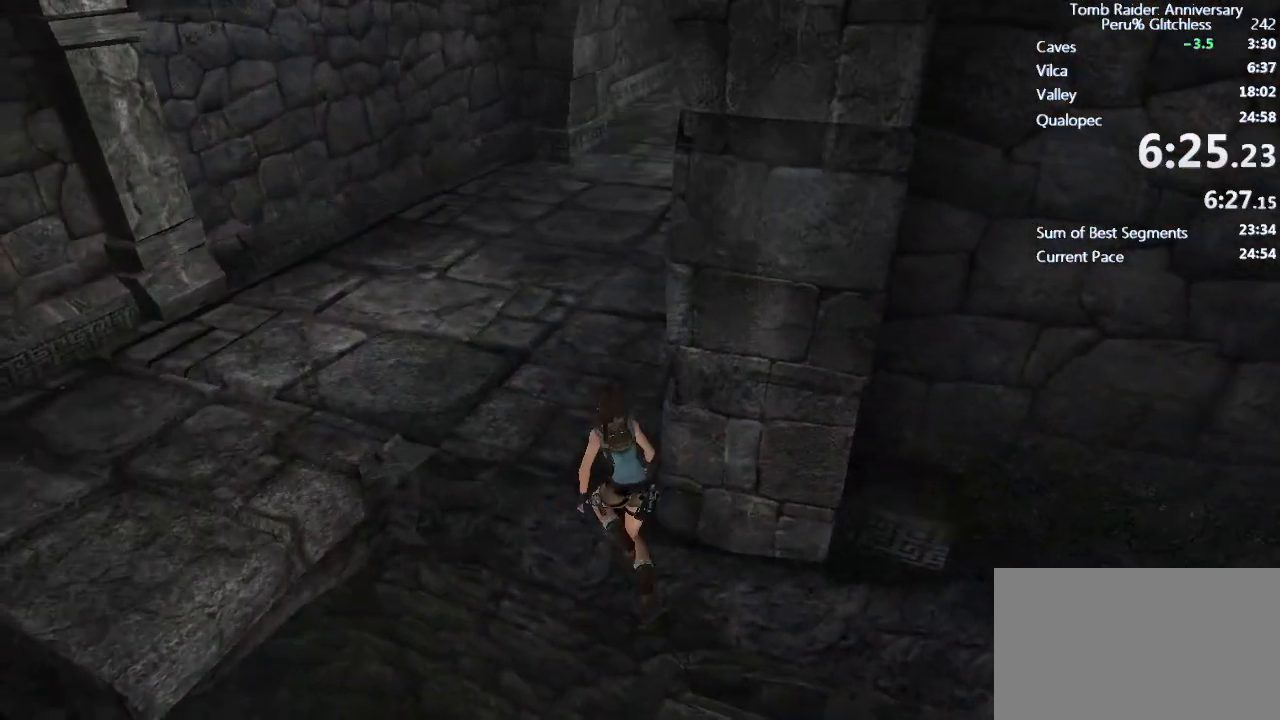
{"keys": ["space", "w"], "mouse": [], "events": [[200, "shift", "up"], [250, "space", "down"], [333, "ctrl", "down"], [483, "ctrl", "up"]]}
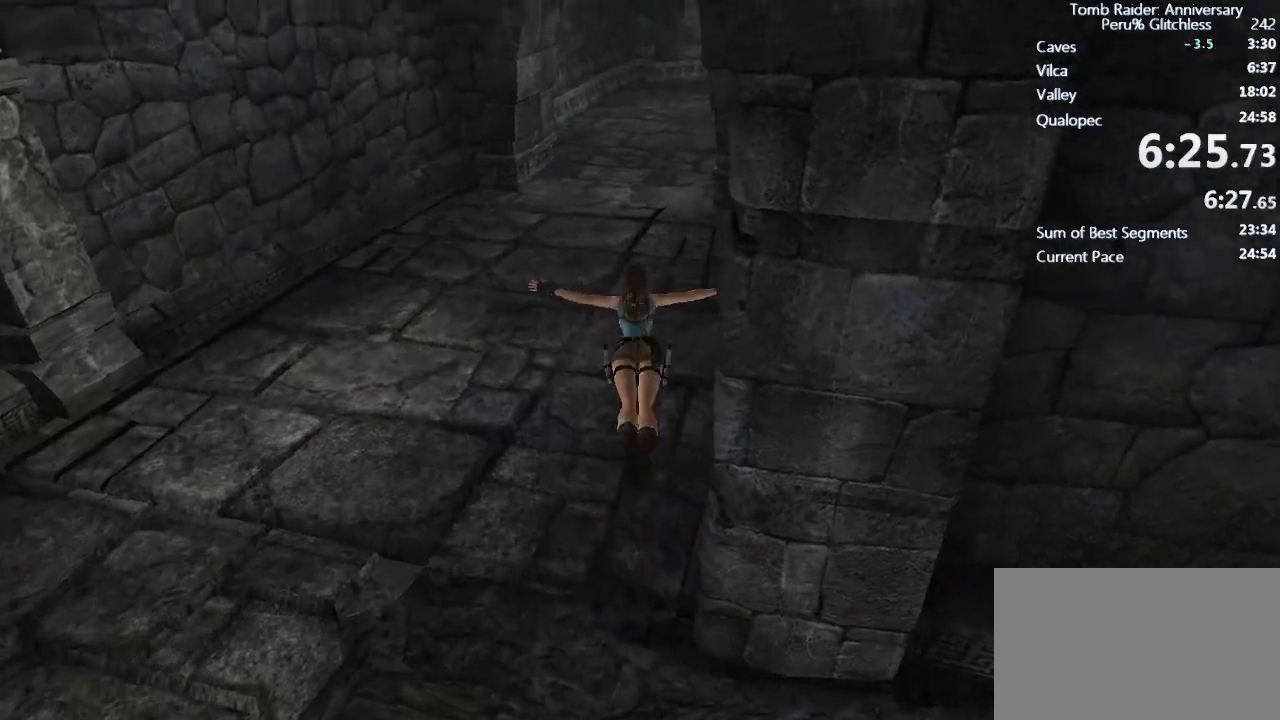
{"keys": ["w"], "mouse": [], "events": [[33, "space", "up"]]}
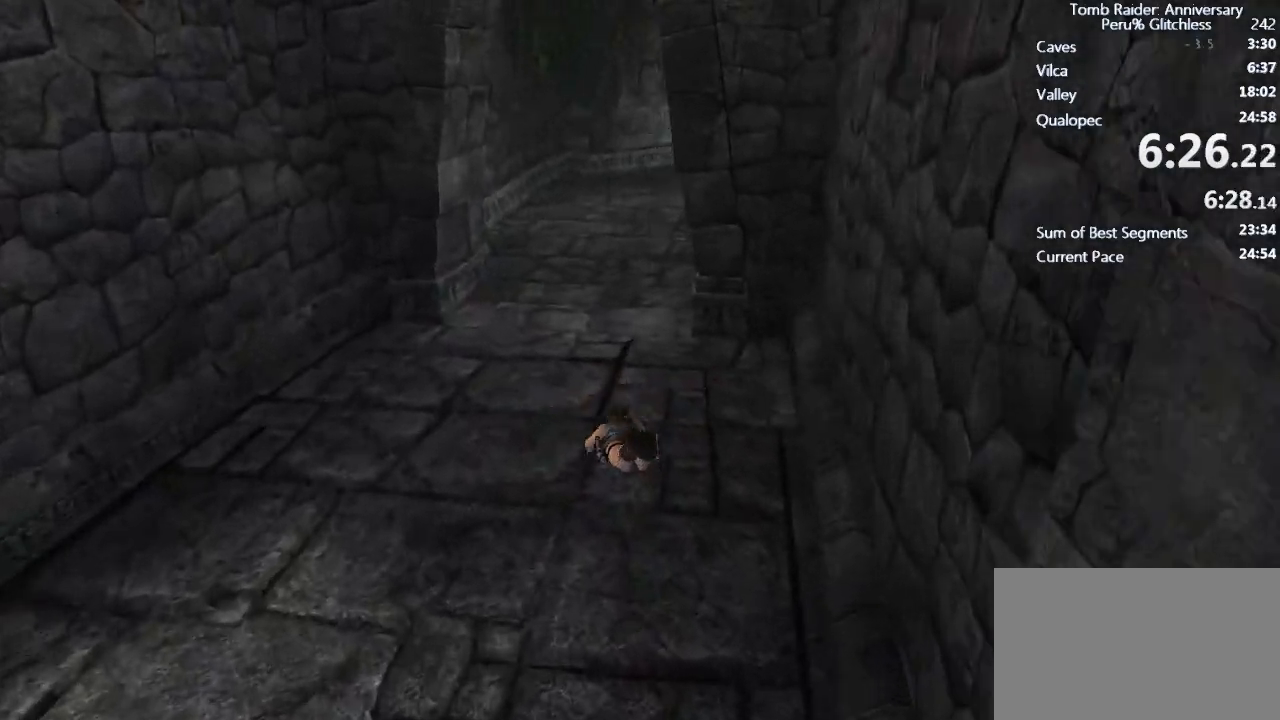
{"keys": ["w"], "mouse": [], "events": []}
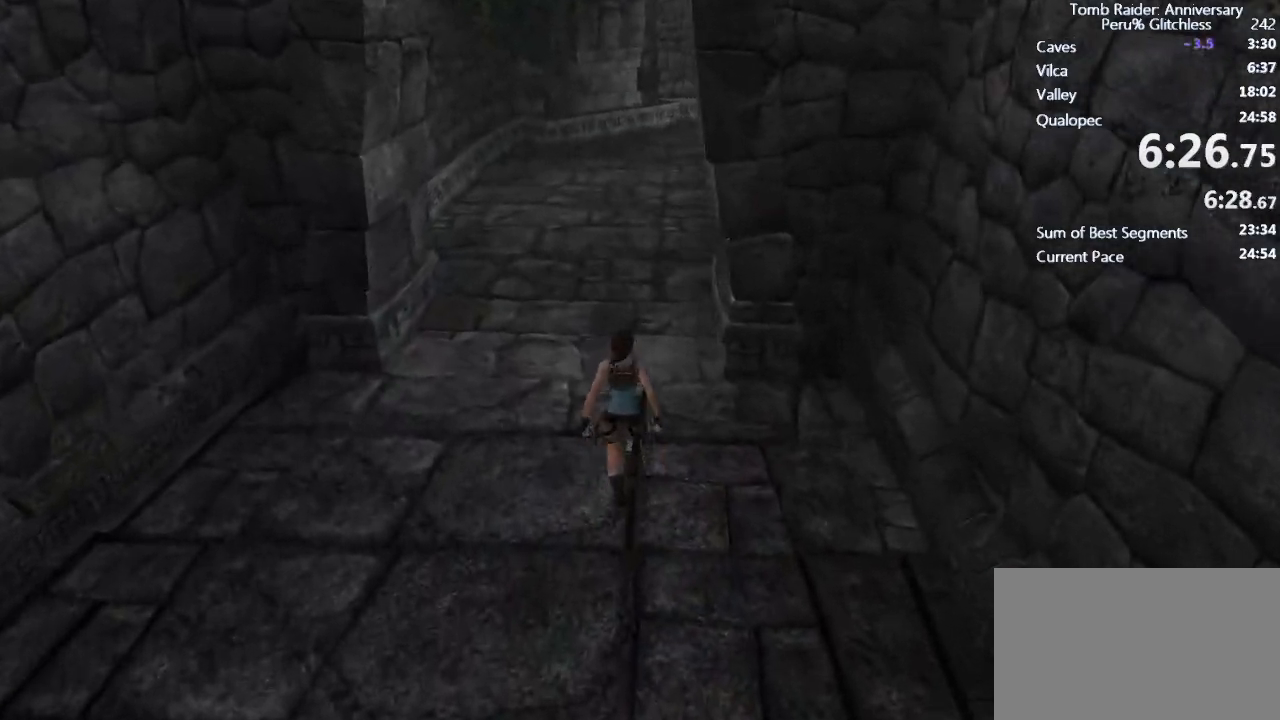
{"keys": ["w"], "mouse": [], "events": [[17, "space", "down"], [117, "ctrl", "down"], [250, "ctrl", "up"], [250, "space", "up"]]}
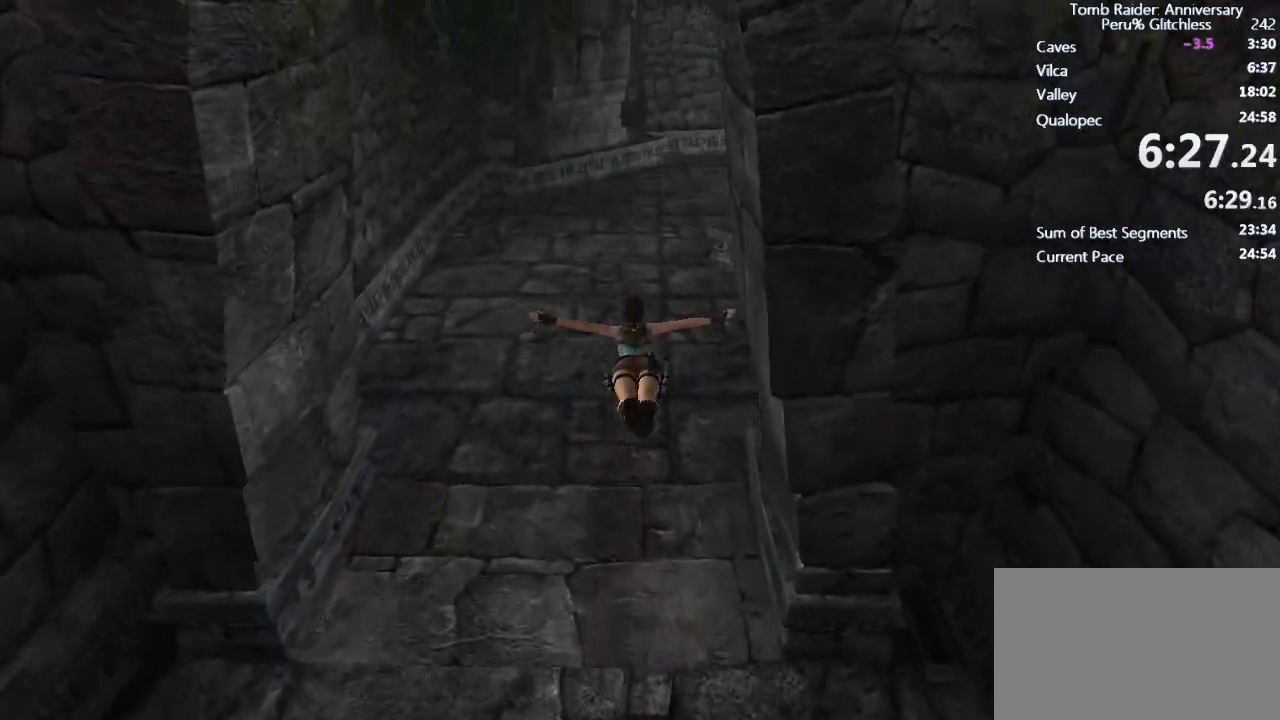
{"keys": ["w"], "mouse": [], "events": []}
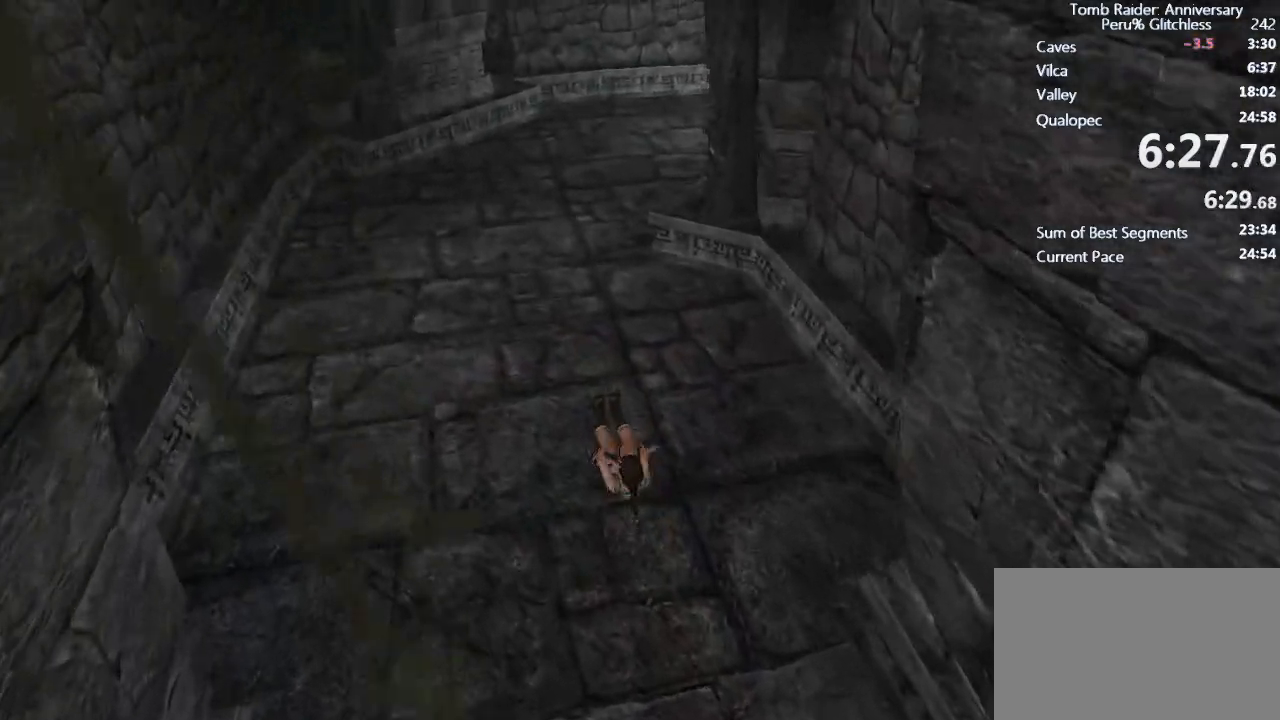
{"keys": ["w"], "mouse": [], "events": [[283, "space", "down"], [333, "space", "up"]]}
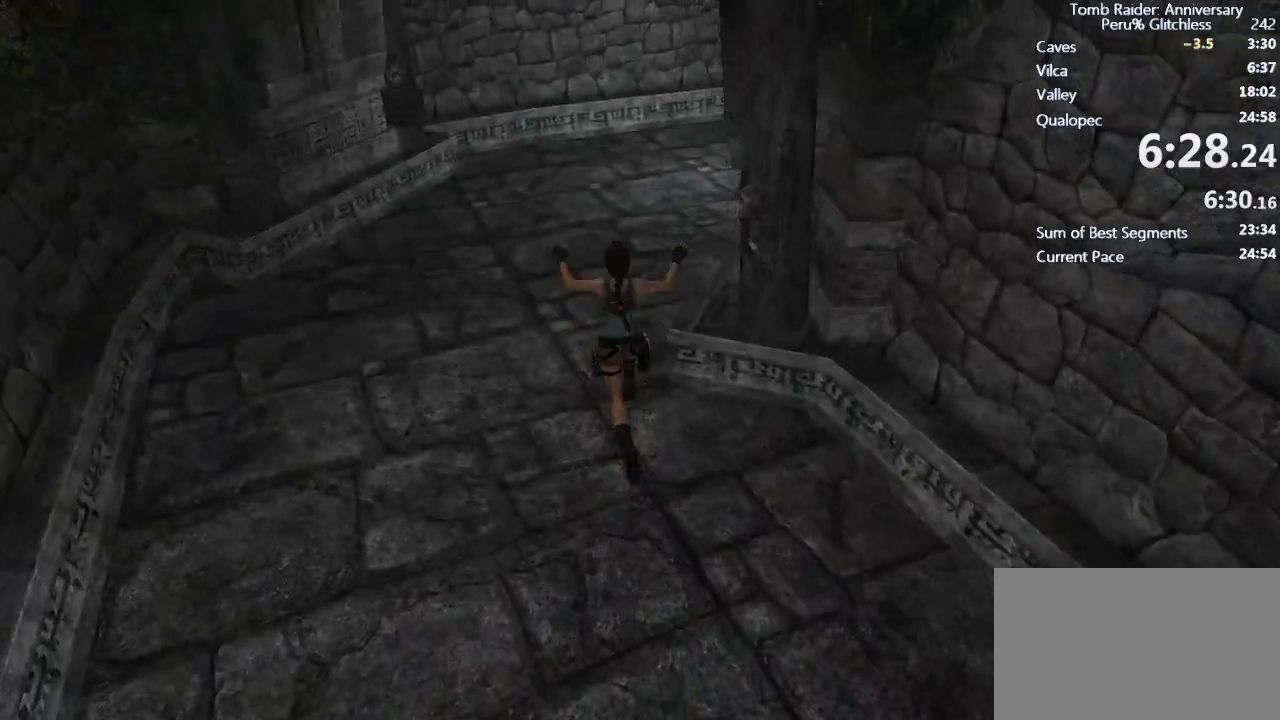
{"keys": ["space", "w"], "mouse": [], "events": [[433, "space", "down"]]}
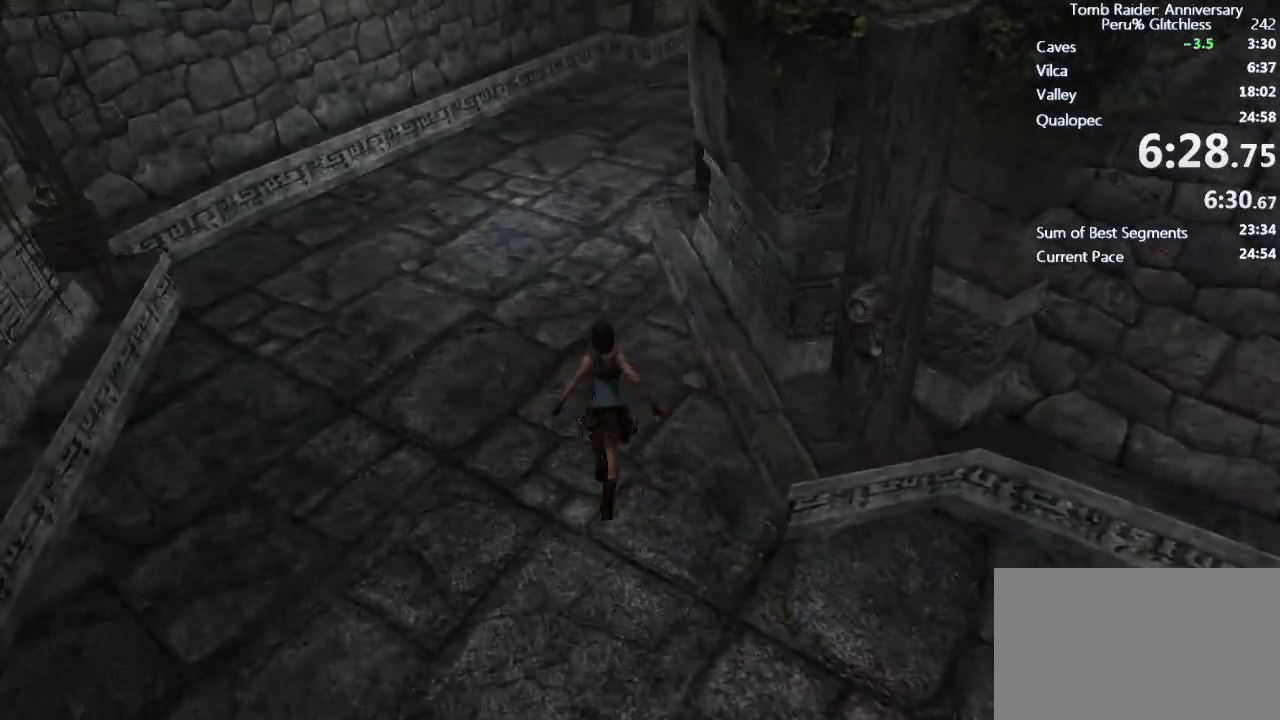
{"keys": ["space", "w"], "mouse": [], "events": []}
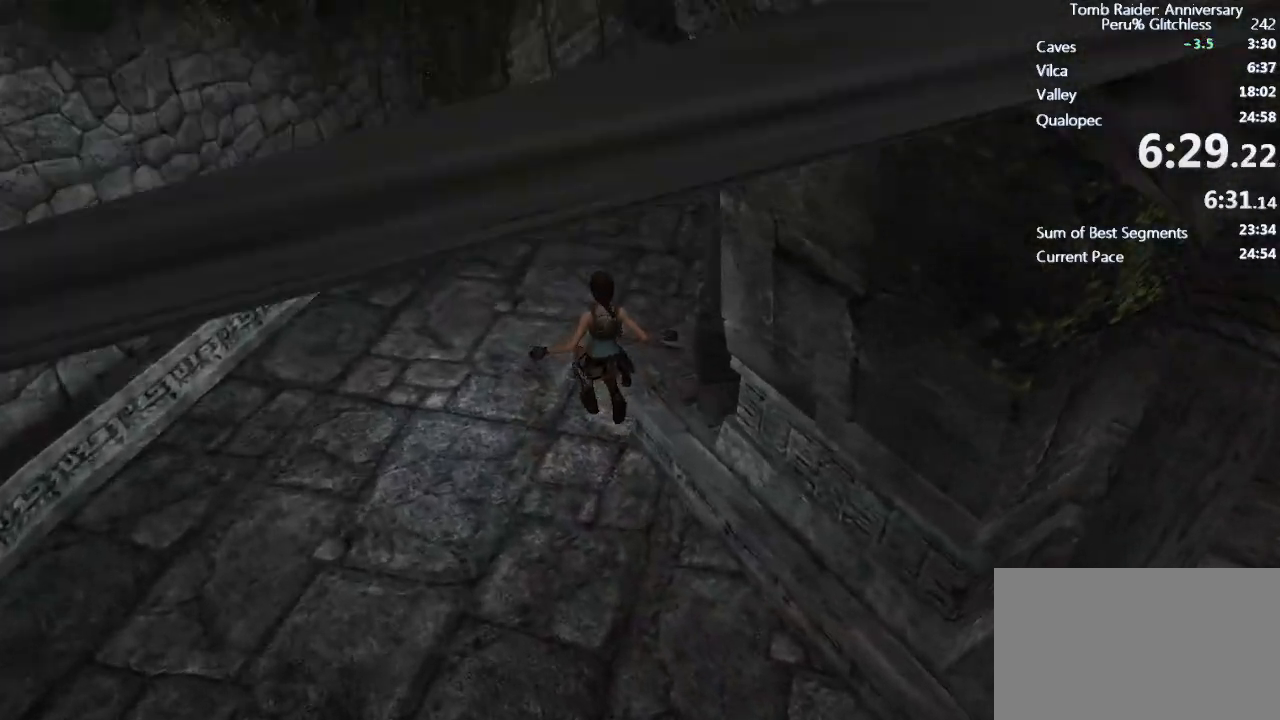
{"keys": ["ctrl", "space", "w"], "mouse": [], "events": [[100, "space", "up"], [283, "space", "down"], [367, "ctrl", "down"]]}
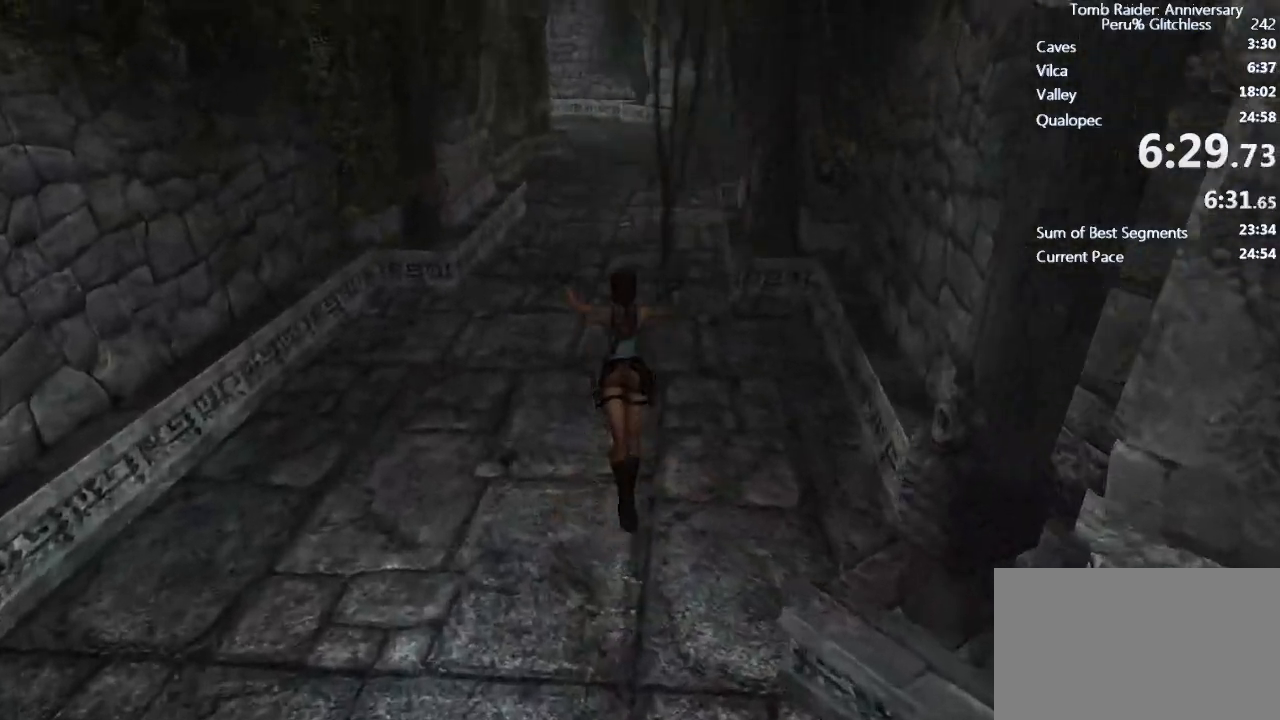
{"keys": ["w"], "mouse": [], "events": [[17, "ctrl", "up"], [17, "space", "up"]]}
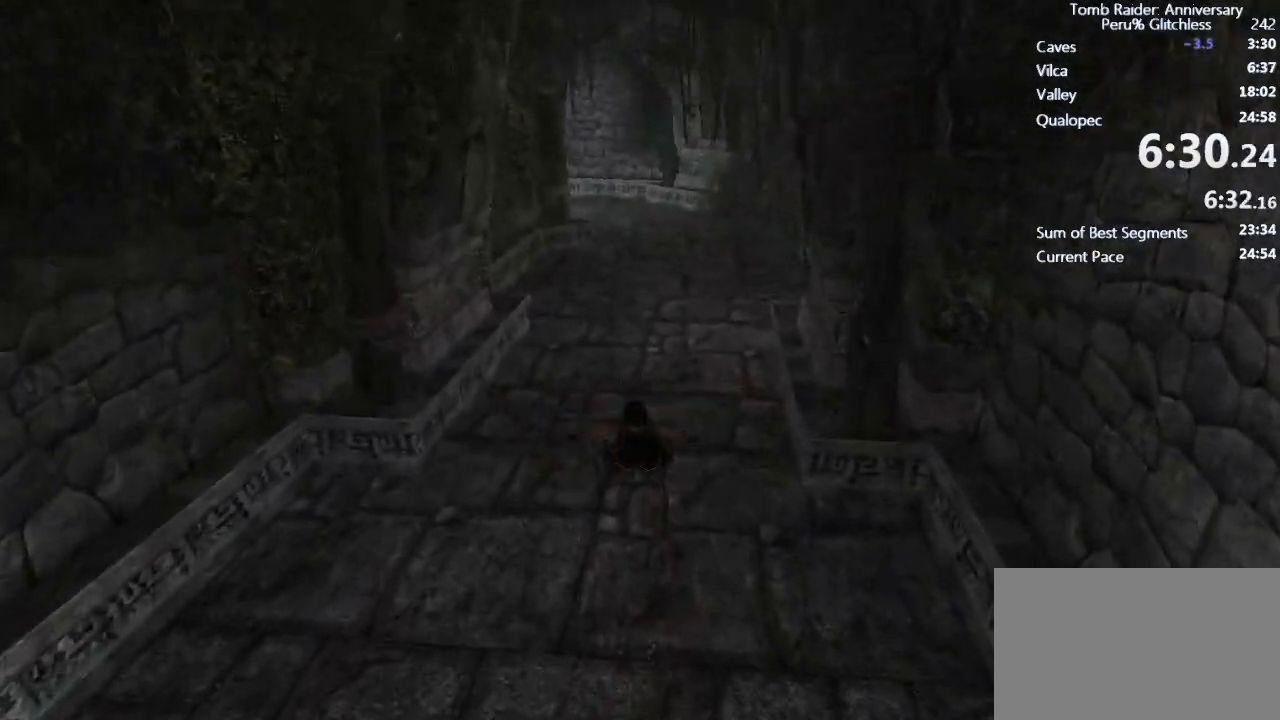
{"keys": ["w"], "mouse": [], "events": []}